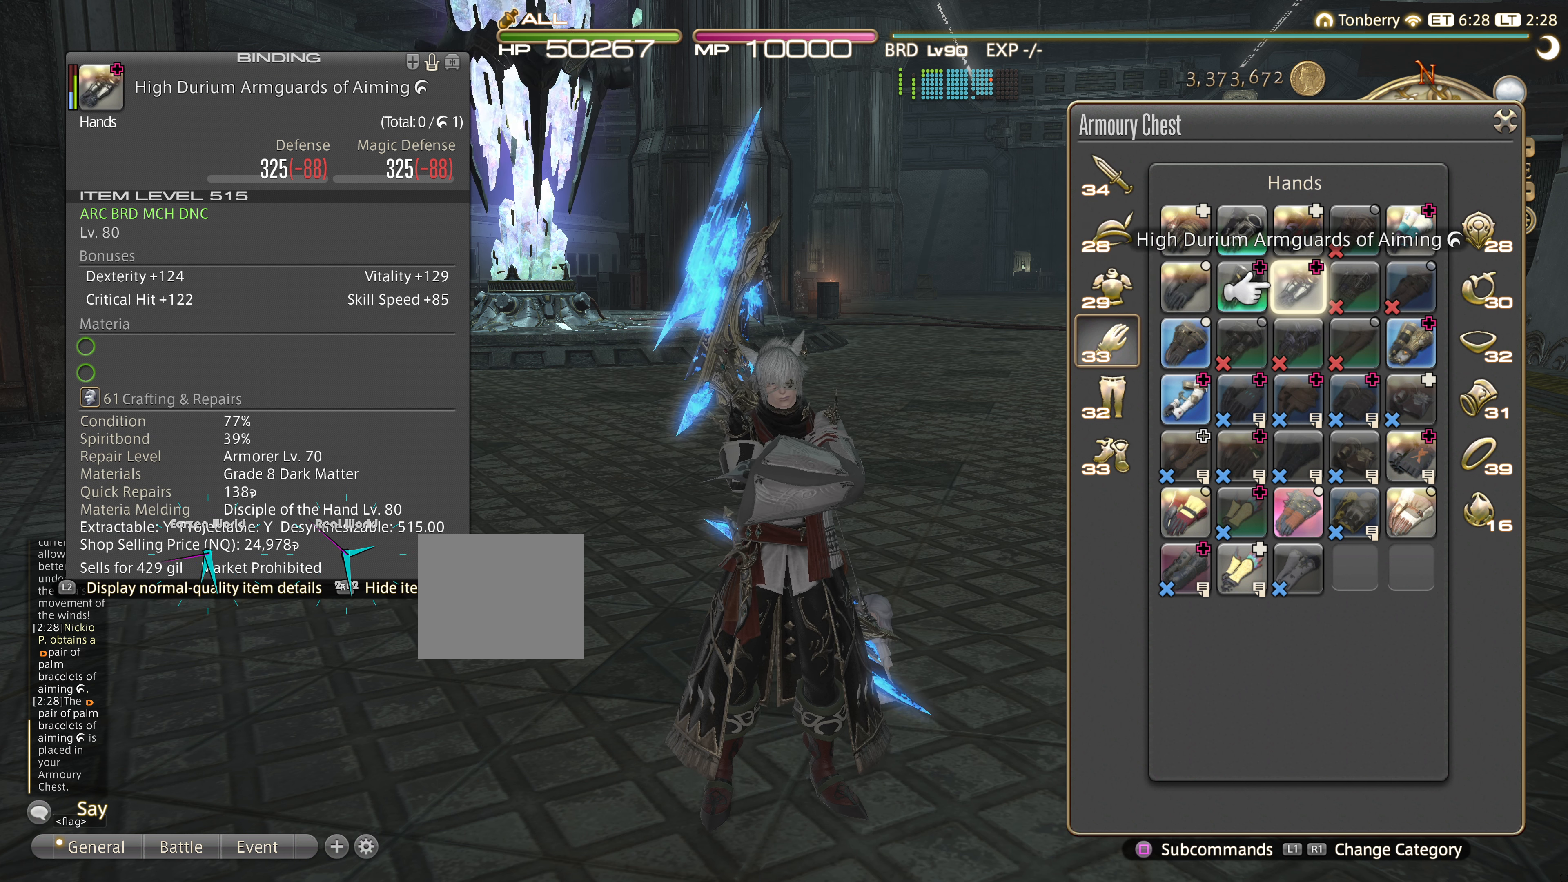
Gameplay with a controller (PlayStation layout); each line is a JSON object with the inputs held at the frame after it. "events" lists button and stick changes between this image and that frame as [ms after this image, input, new state], when the widget could be followed in between. Not read: R3.
{"buttons": [], "left_stick": "center", "right_stick": "center", "events": []}
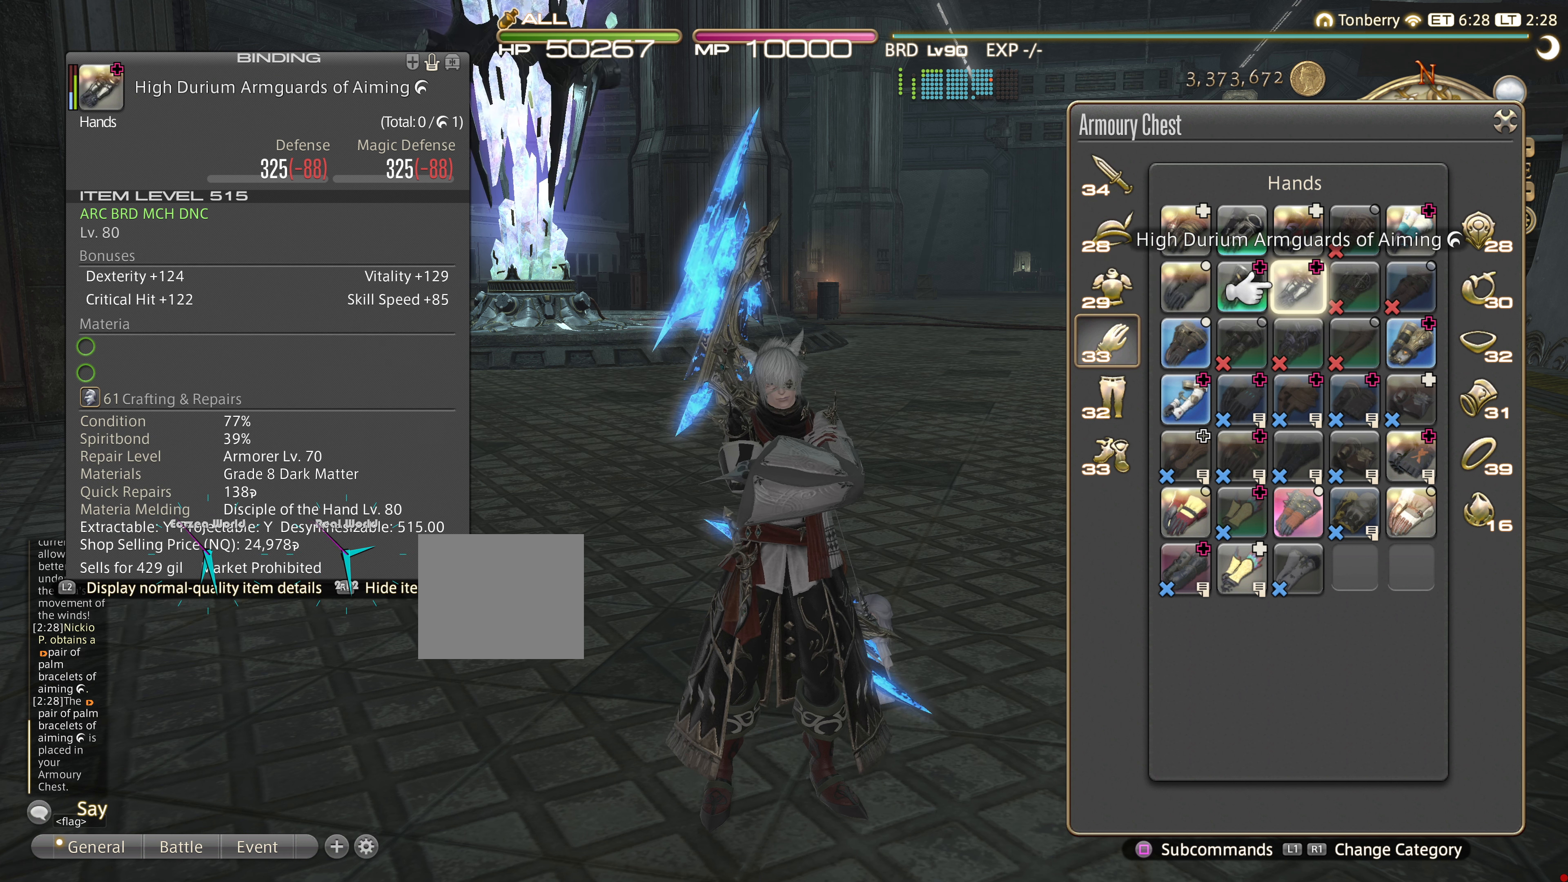
{"buttons": [], "left_stick": "center", "right_stick": "center", "events": []}
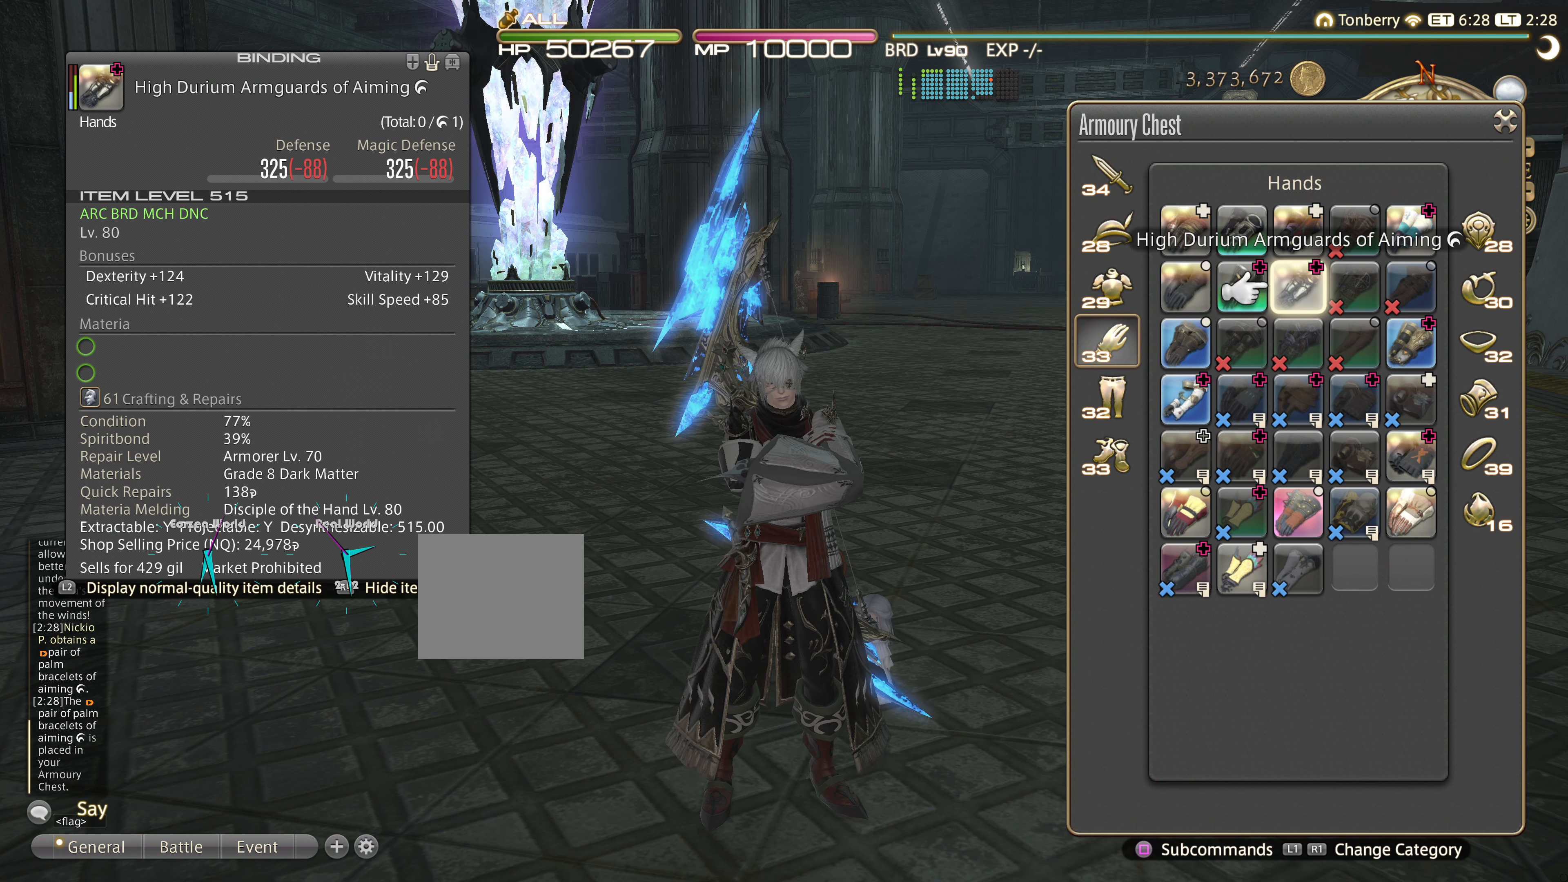
{"buttons": [], "left_stick": "center", "right_stick": "center", "events": []}
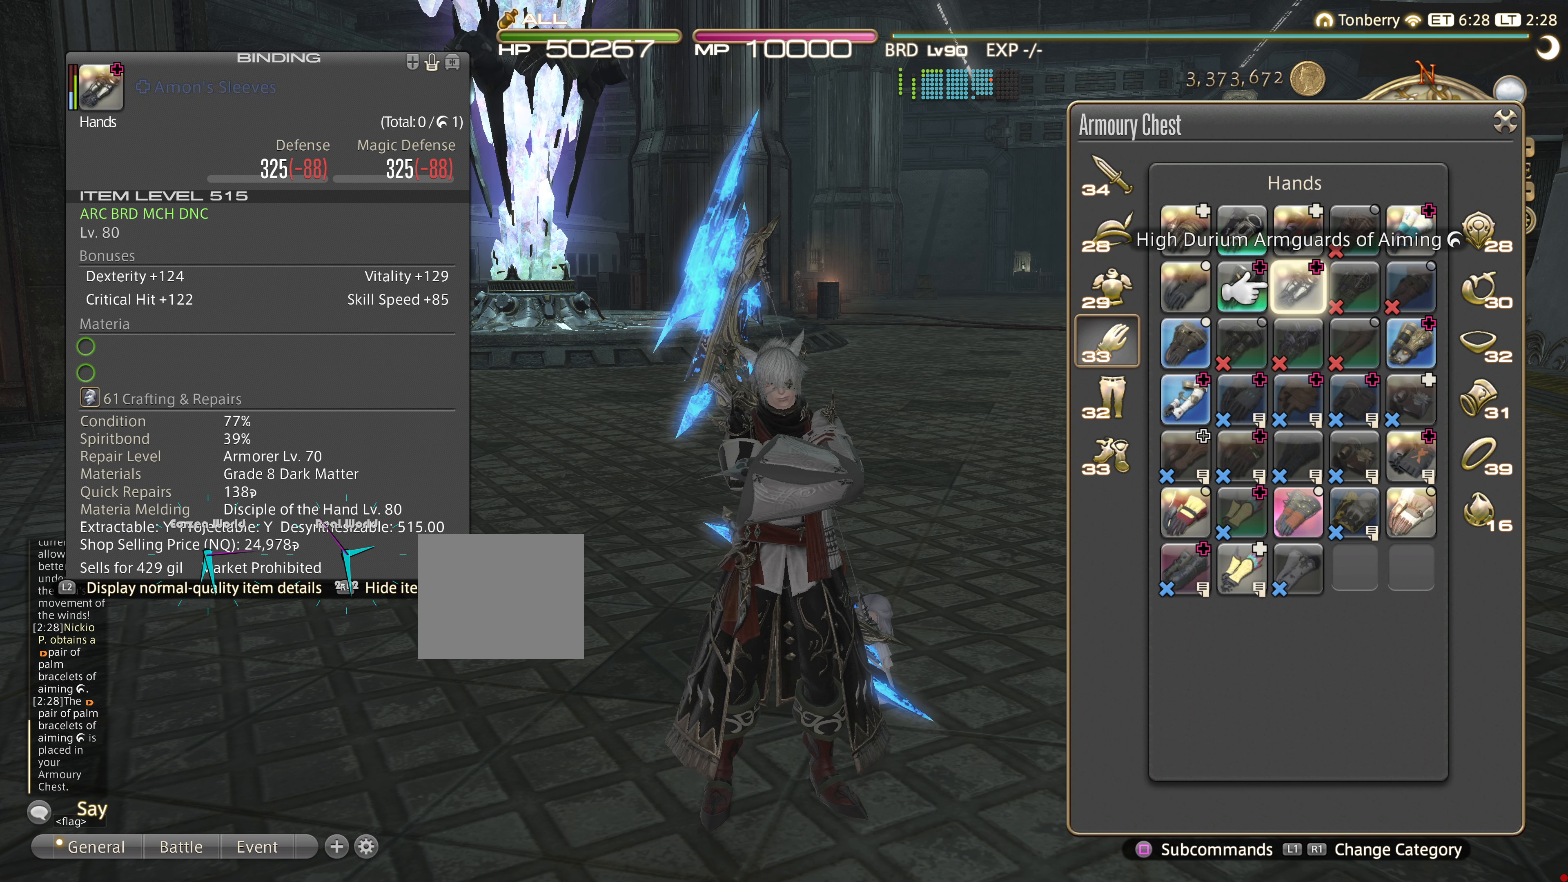
{"buttons": [], "left_stick": "center", "right_stick": "center", "events": []}
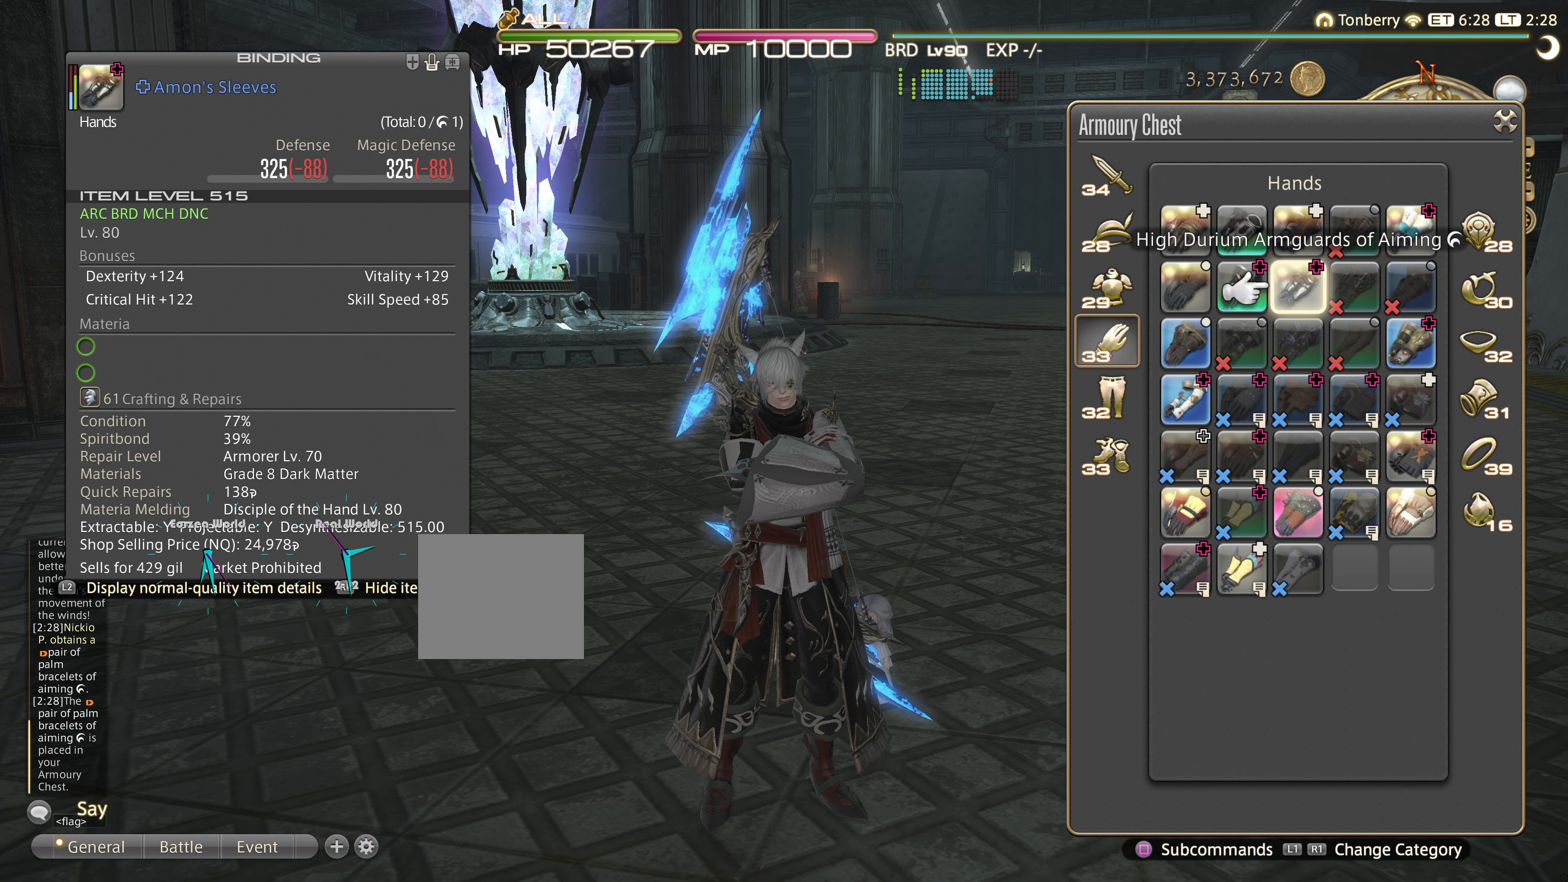
{"buttons": [], "left_stick": "center", "right_stick": "center", "events": []}
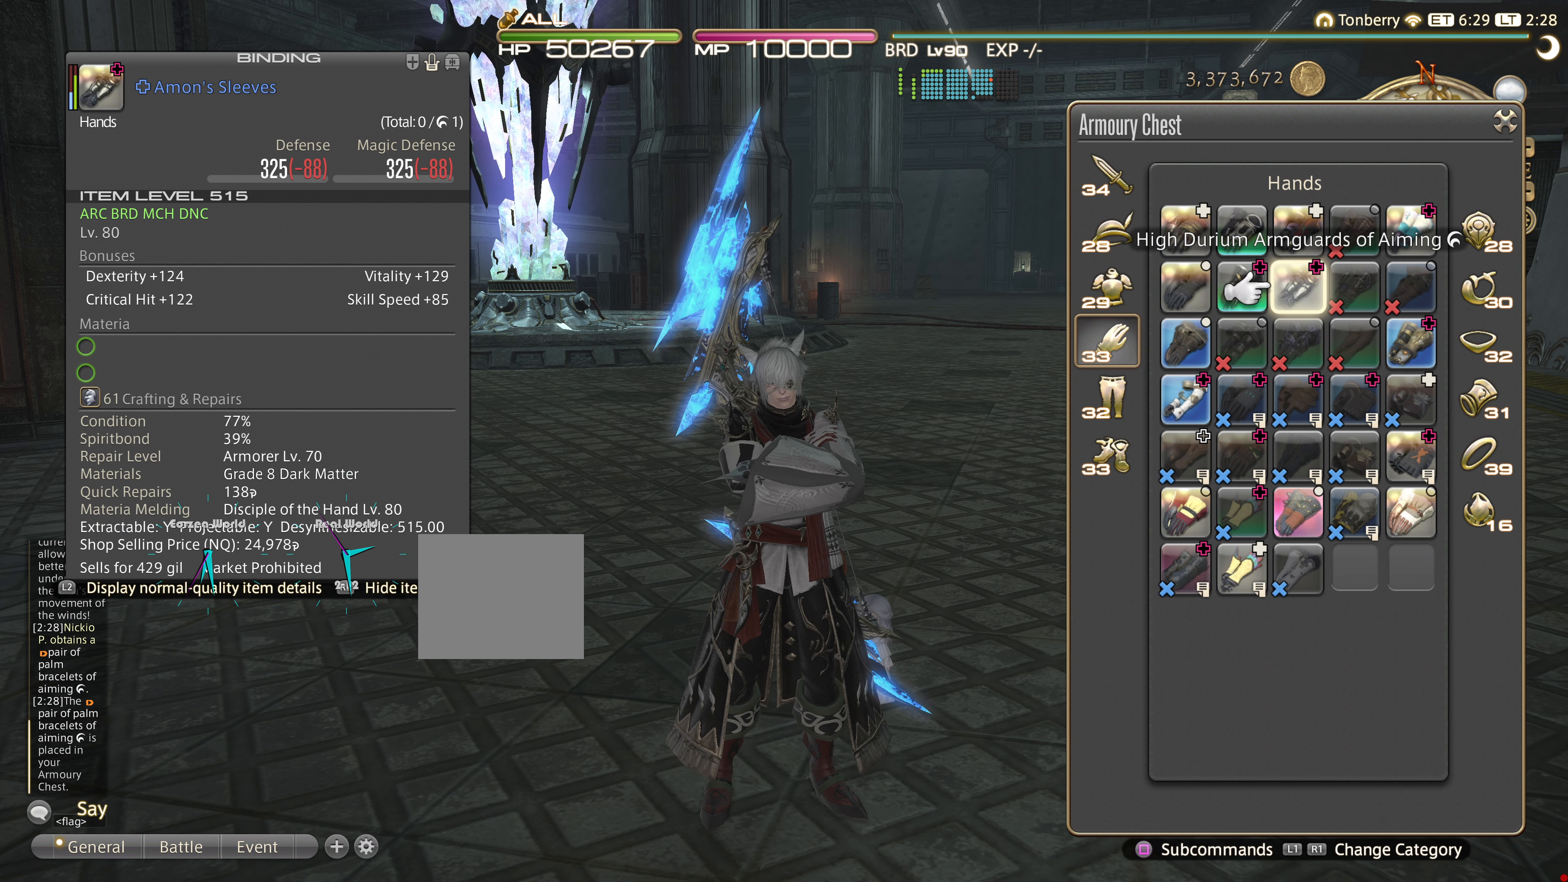
{"buttons": [], "left_stick": "center", "right_stick": "center", "events": []}
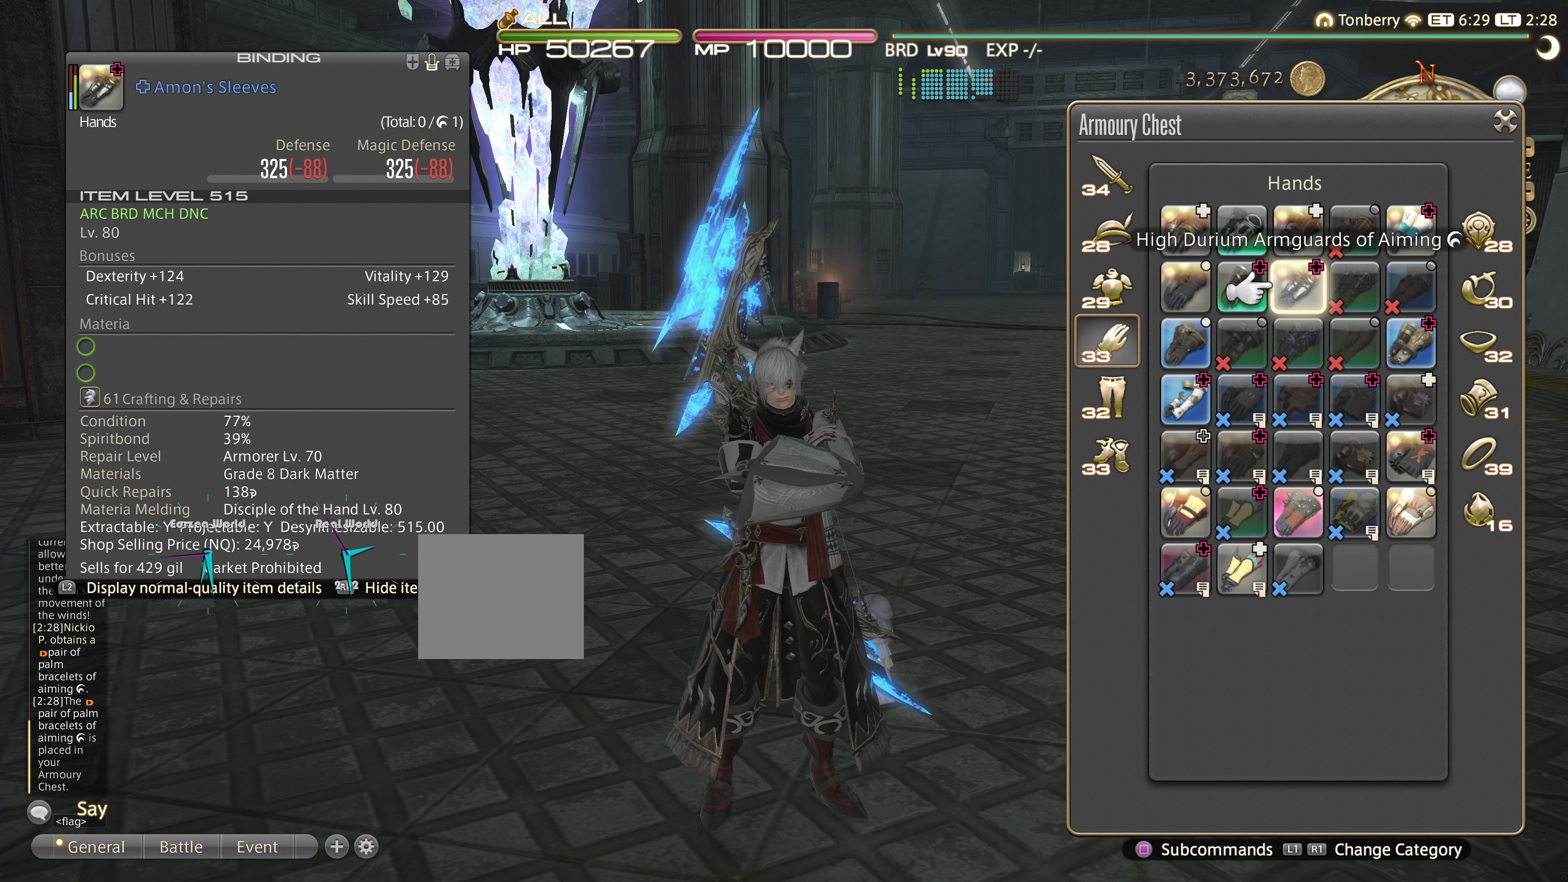
{"buttons": ["DPAD_RIGHT"], "left_stick": "center", "right_stick": "center", "events": [[367, "DPAD_RIGHT", "down"]]}
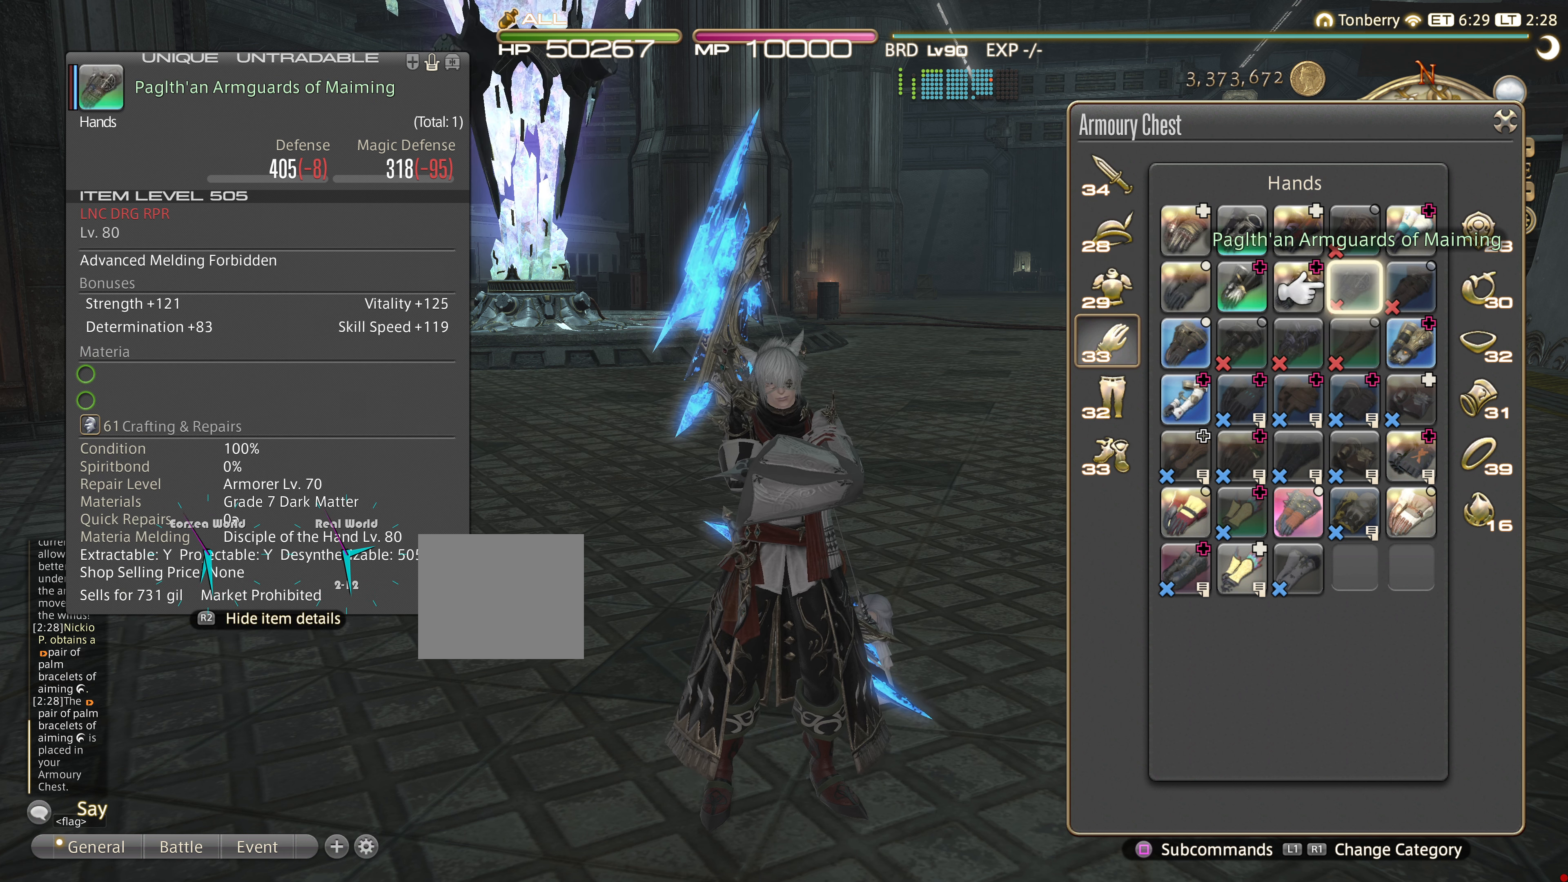
{"buttons": [], "left_stick": "center", "right_stick": "center", "events": [[16, "DPAD_RIGHT", "up"]]}
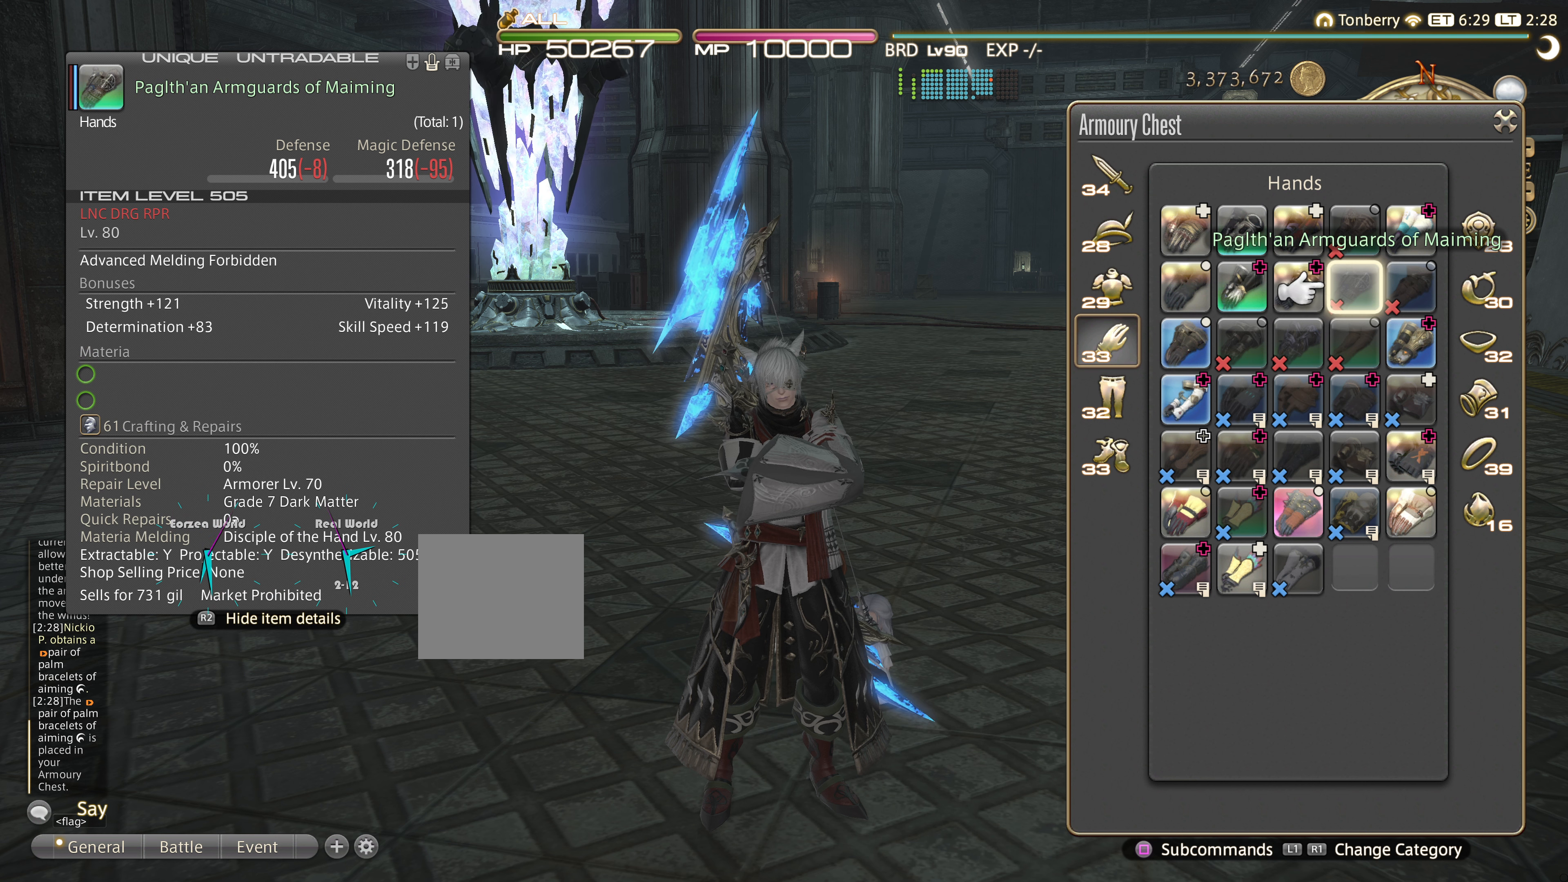
{"buttons": [], "left_stick": "center", "right_stick": "center", "events": [[384, "R1", "down"], [484, "R1", "up"]]}
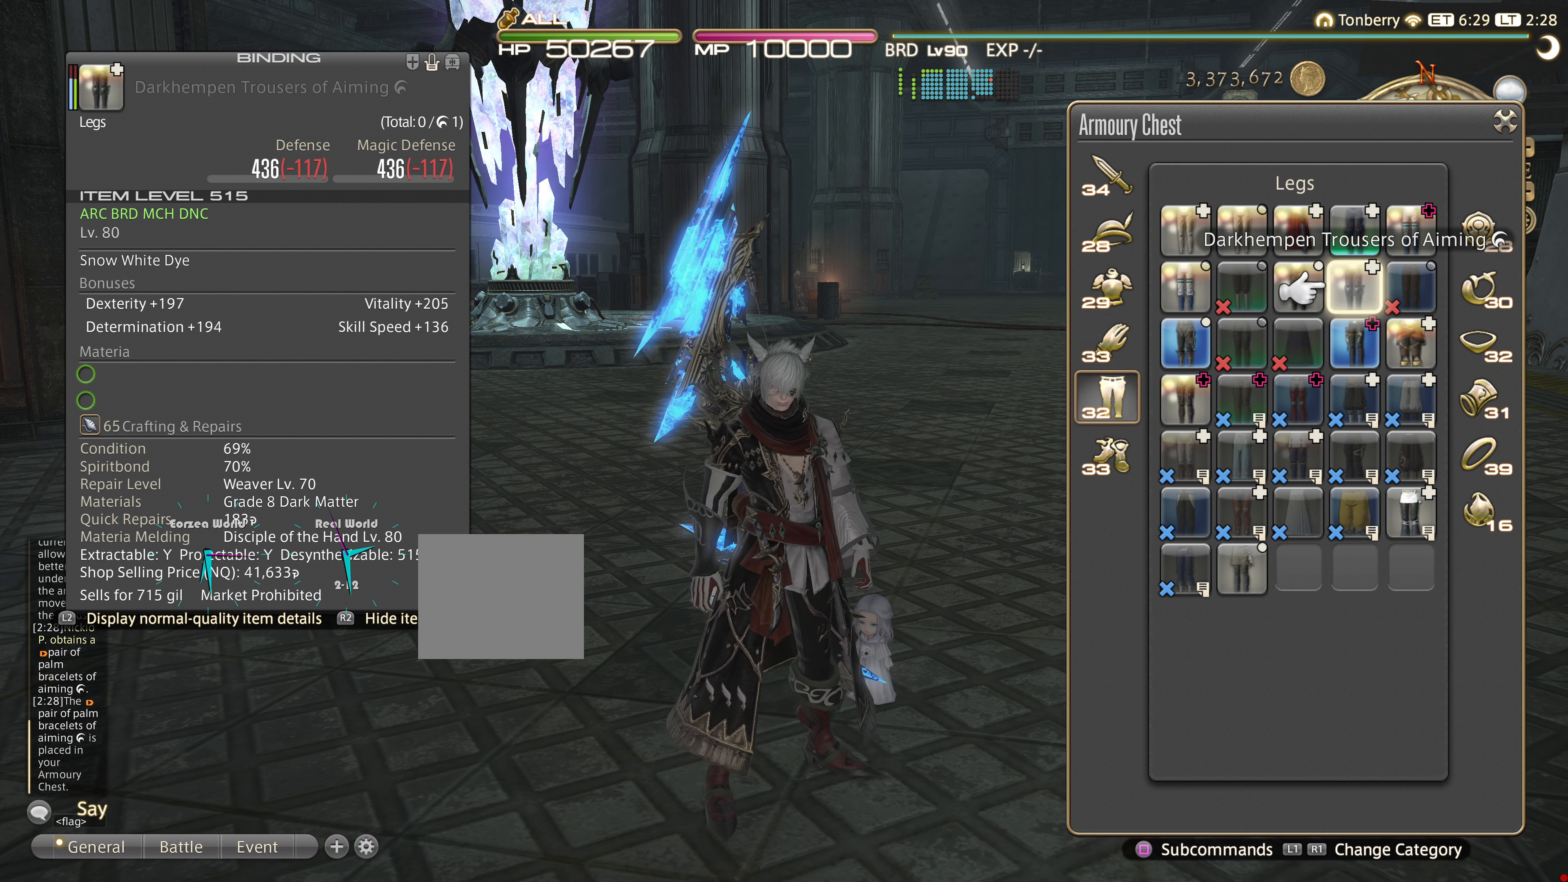
{"buttons": ["R1"], "left_stick": "center", "right_stick": "center", "events": [[100, "R1", "down"], [183, "R1", "up"], [300, "R1", "down"]]}
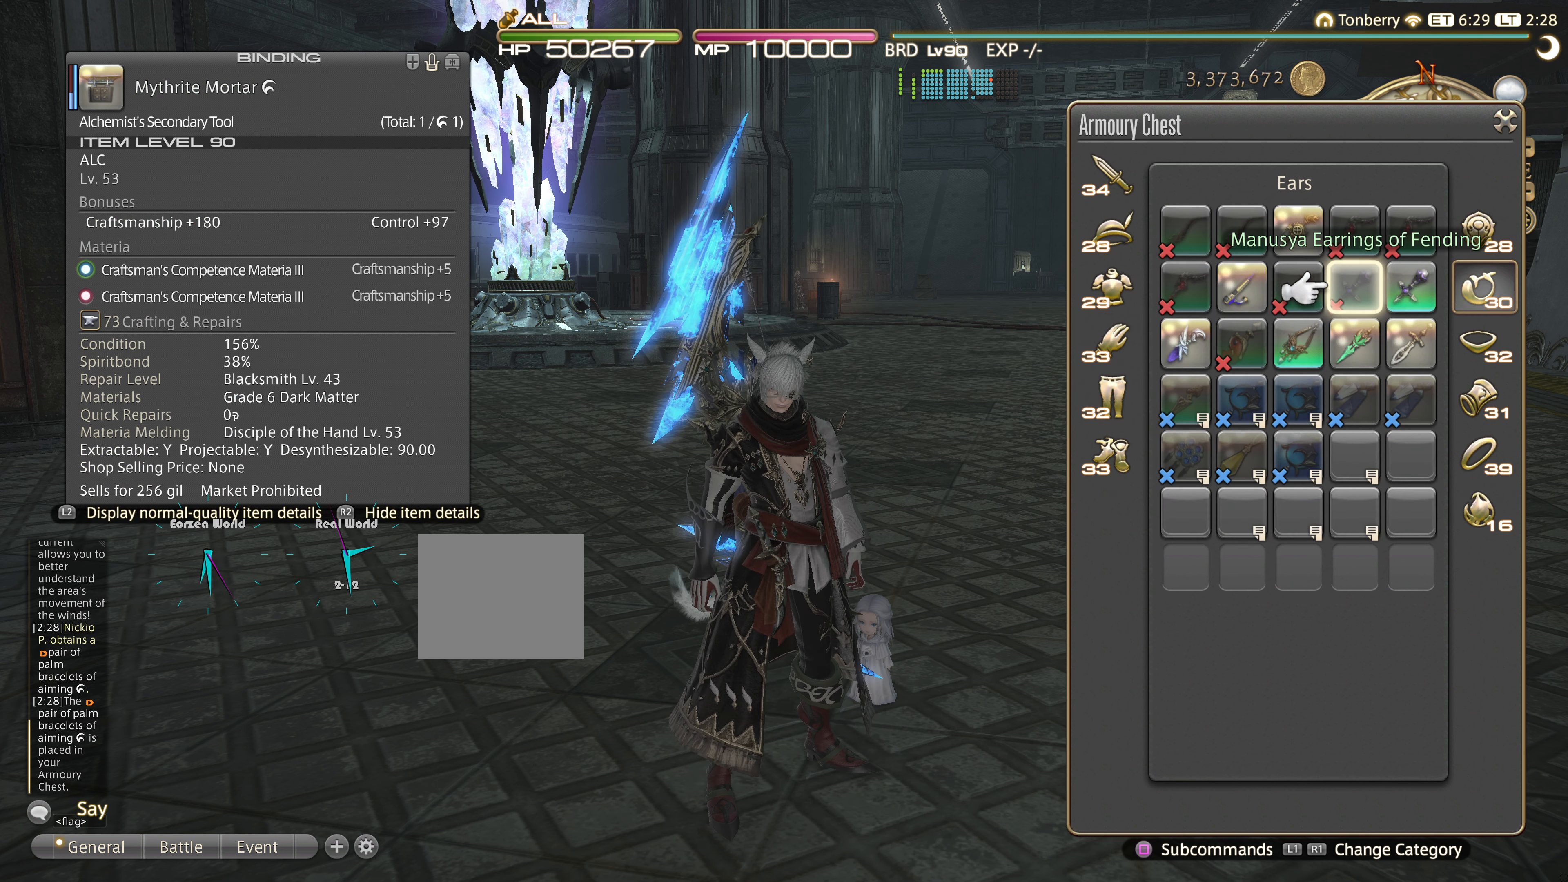
{"buttons": ["R1"], "left_stick": "center", "right_stick": "center", "events": [[17, "R1", "up"], [467, "R1", "down"]]}
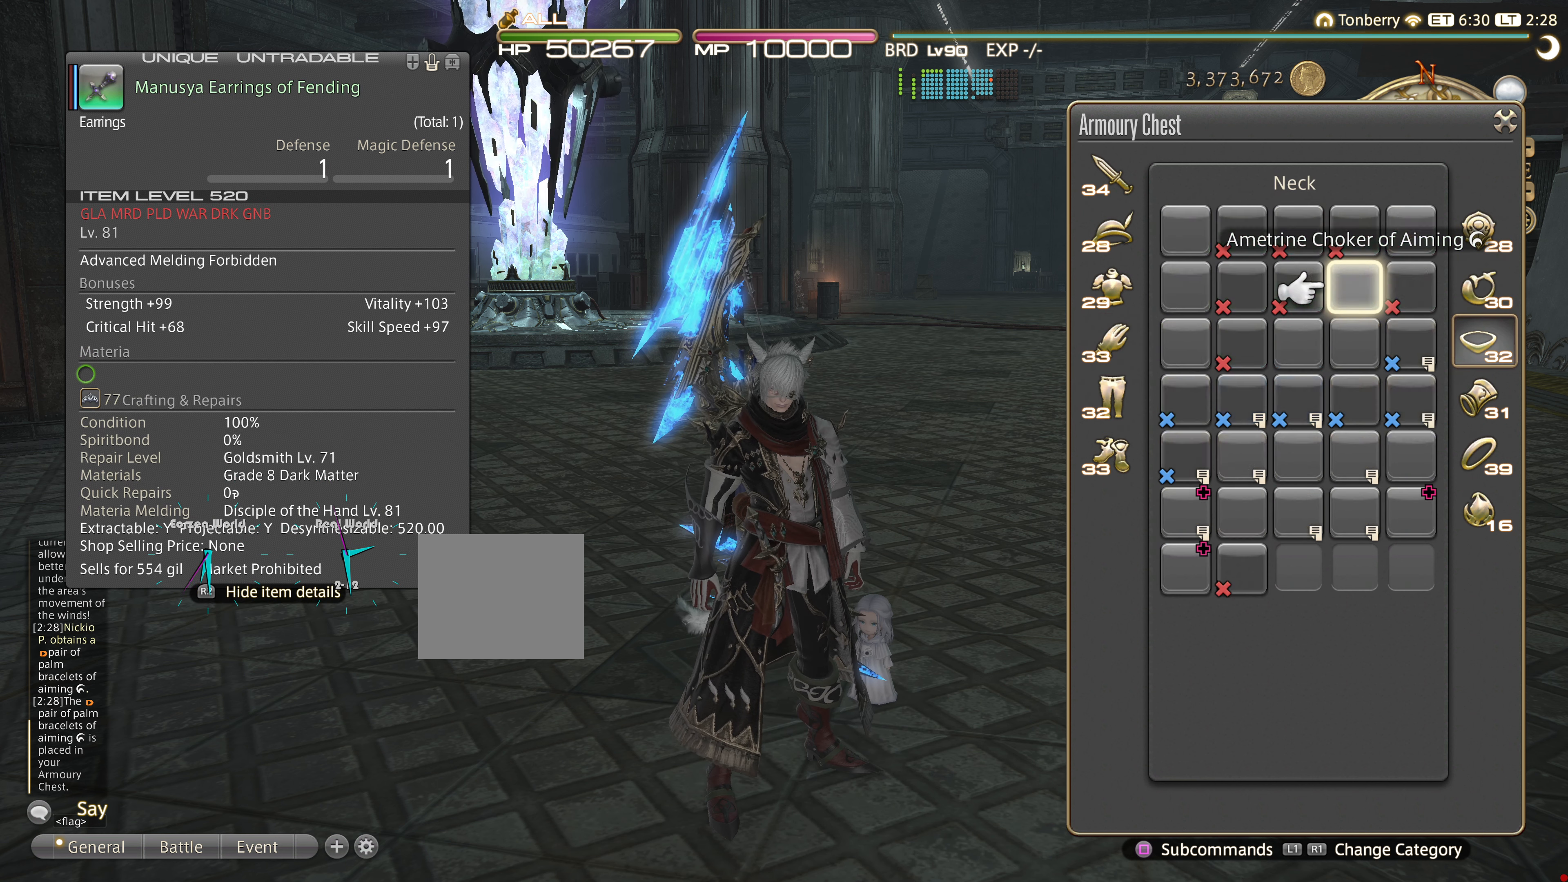
{"buttons": [], "left_stick": "center", "right_stick": "center", "events": [[83, "R1", "up"], [167, "R1", "down"], [283, "R1", "up"]]}
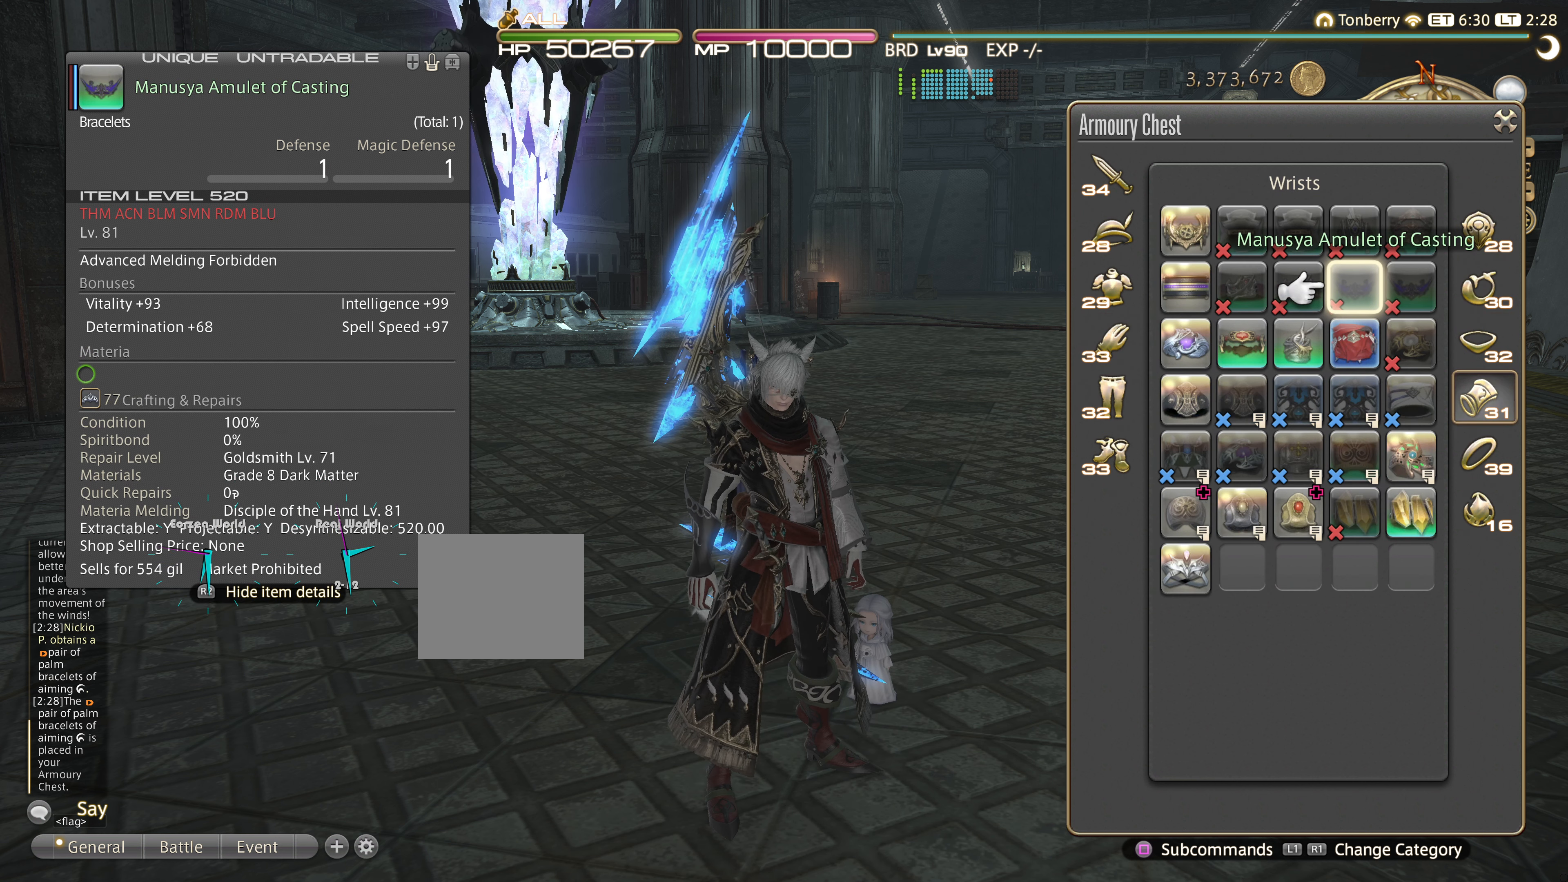
{"buttons": [], "left_stick": "center", "right_stick": "center", "events": [[367, "SQUARE", "down"], [434, "SQUARE", "up"]]}
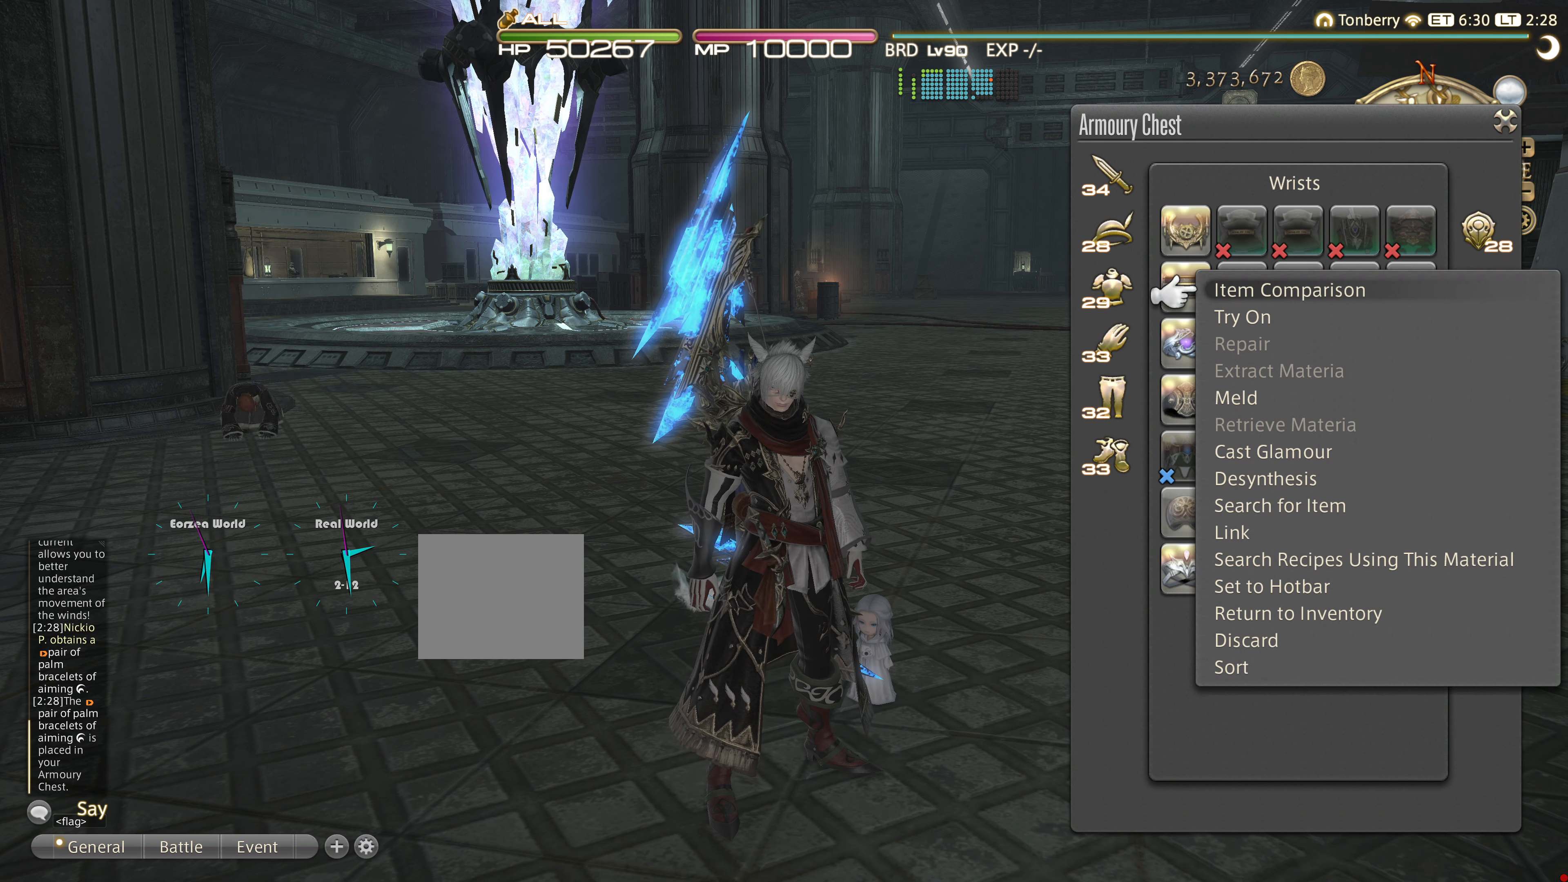
{"buttons": ["CROSS"], "left_stick": "center", "right_stick": "center", "events": [[133, "DPAD_UP", "down"], [267, "DPAD_UP", "up"], [484, "CROSS", "down"]]}
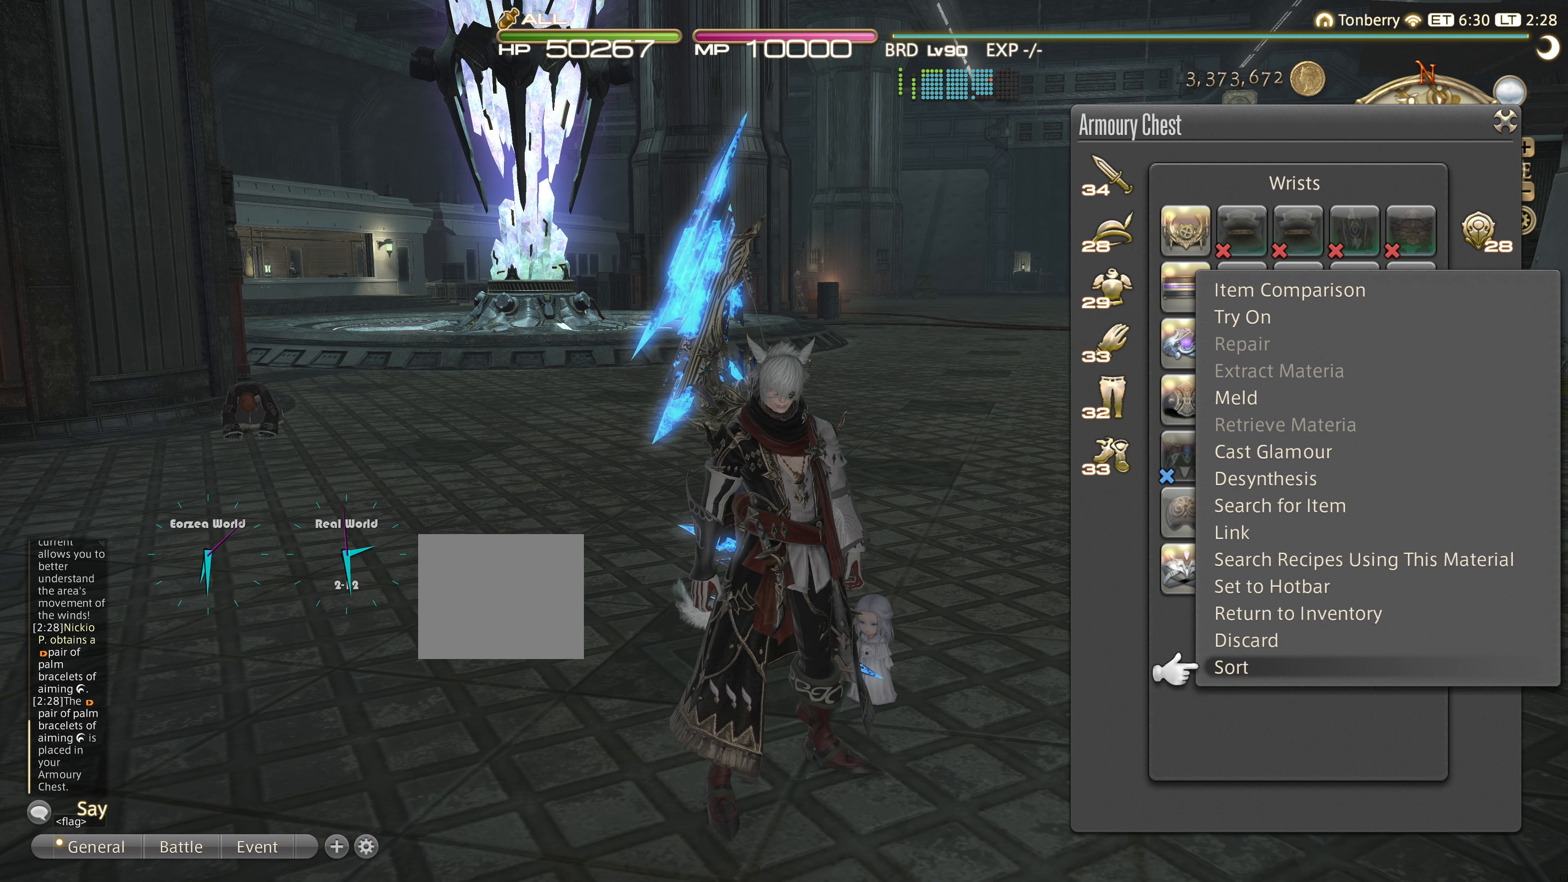
{"buttons": [], "left_stick": "center", "right_stick": "center", "events": [[67, "CROSS", "up"]]}
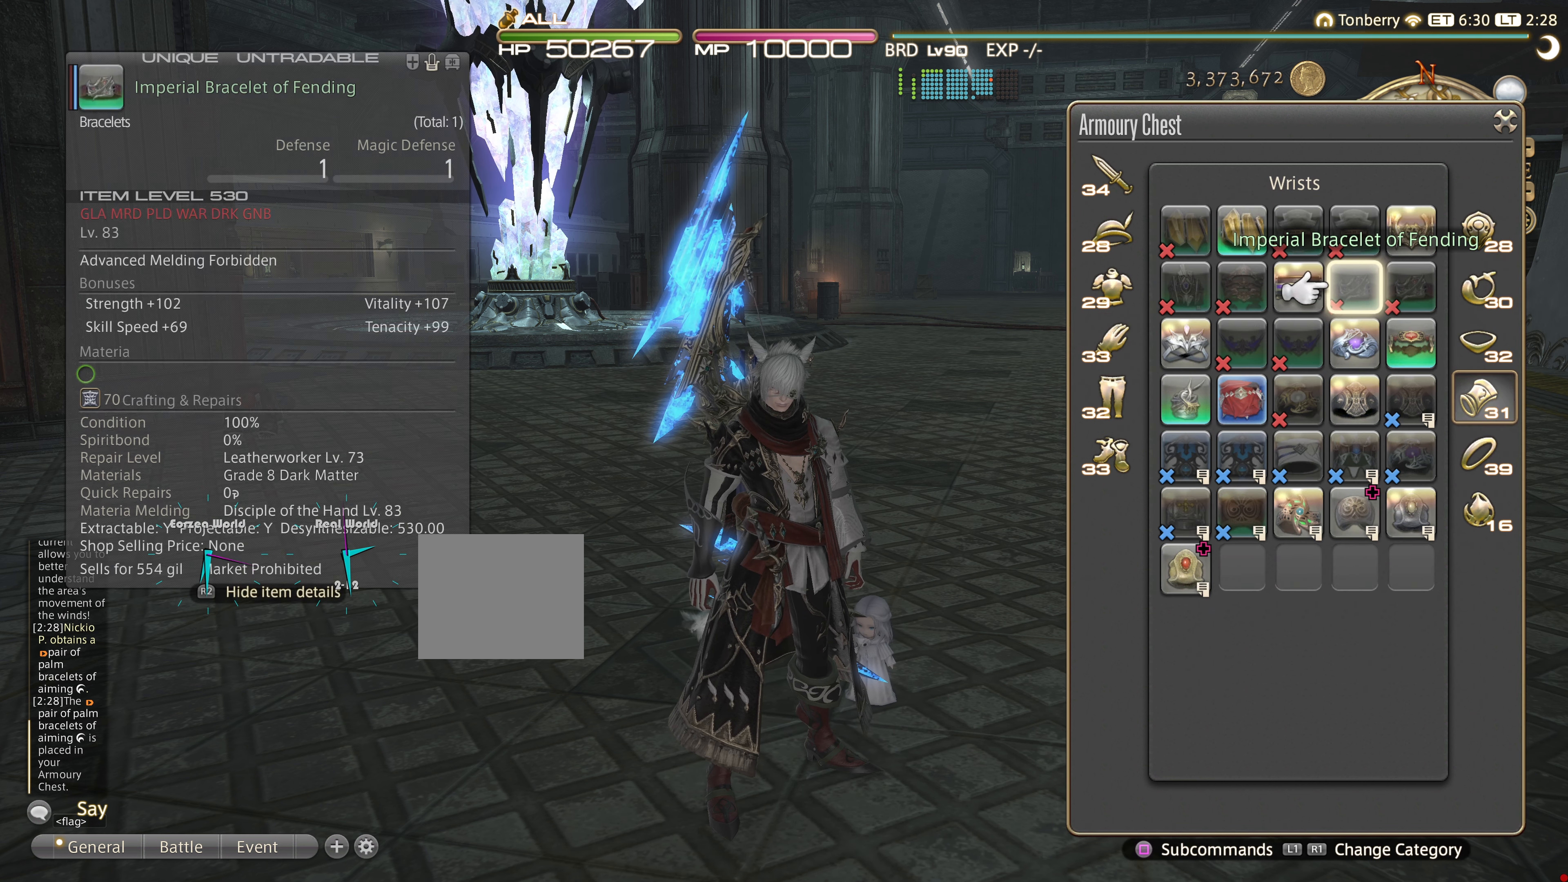
{"buttons": ["DPAD_LEFT"], "left_stick": "center", "right_stick": "center", "events": [[283, "DPAD_LEFT", "down"], [400, "DPAD_LEFT", "up"], [484, "DPAD_LEFT", "down"]]}
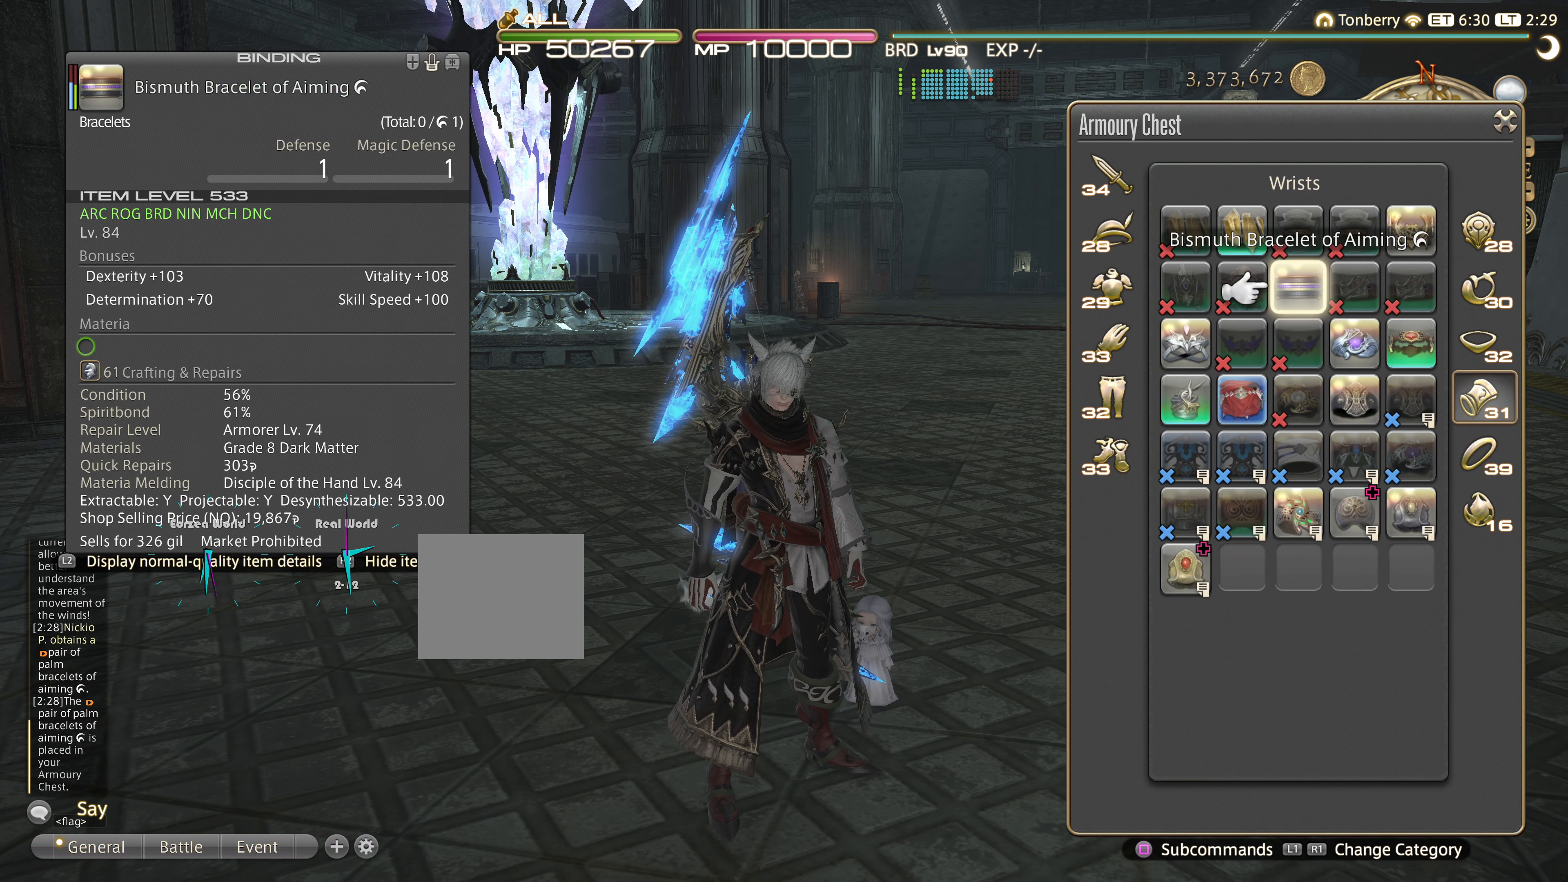
{"buttons": [], "left_stick": "center", "right_stick": "center", "events": [[17, "DPAD_LEFT", "up"], [100, "DPAD_LEFT", "down"], [150, "DPAD_LEFT", "up"]]}
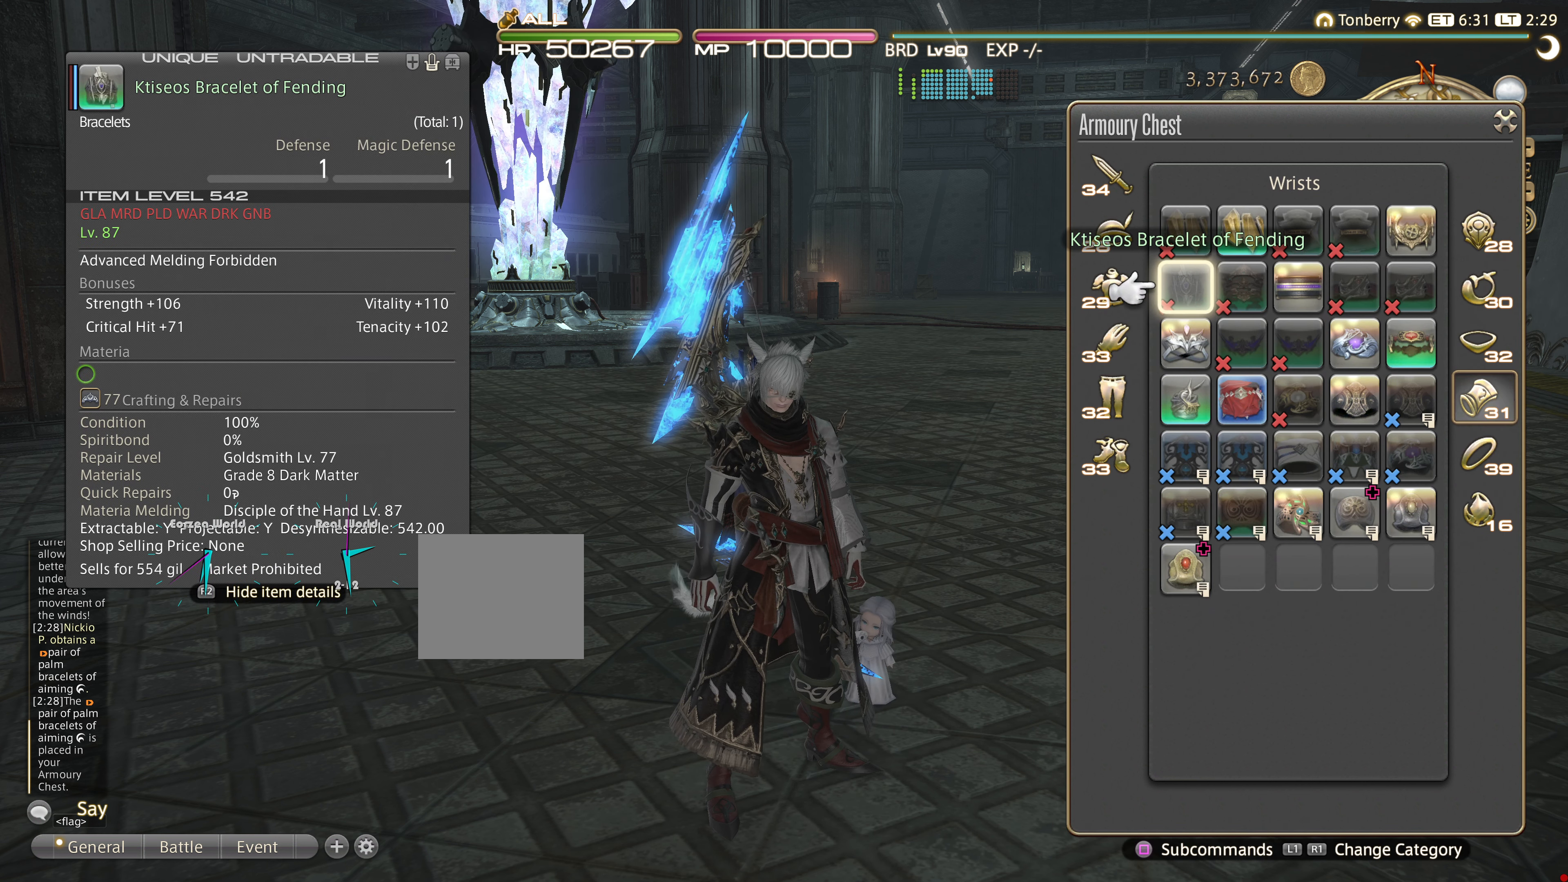
{"buttons": ["DPAD_RIGHT"], "left_stick": "center", "right_stick": "center", "events": [[33, "DPAD_UP", "down"], [133, "DPAD_UP", "up"], [334, "DPAD_RIGHT", "down"]]}